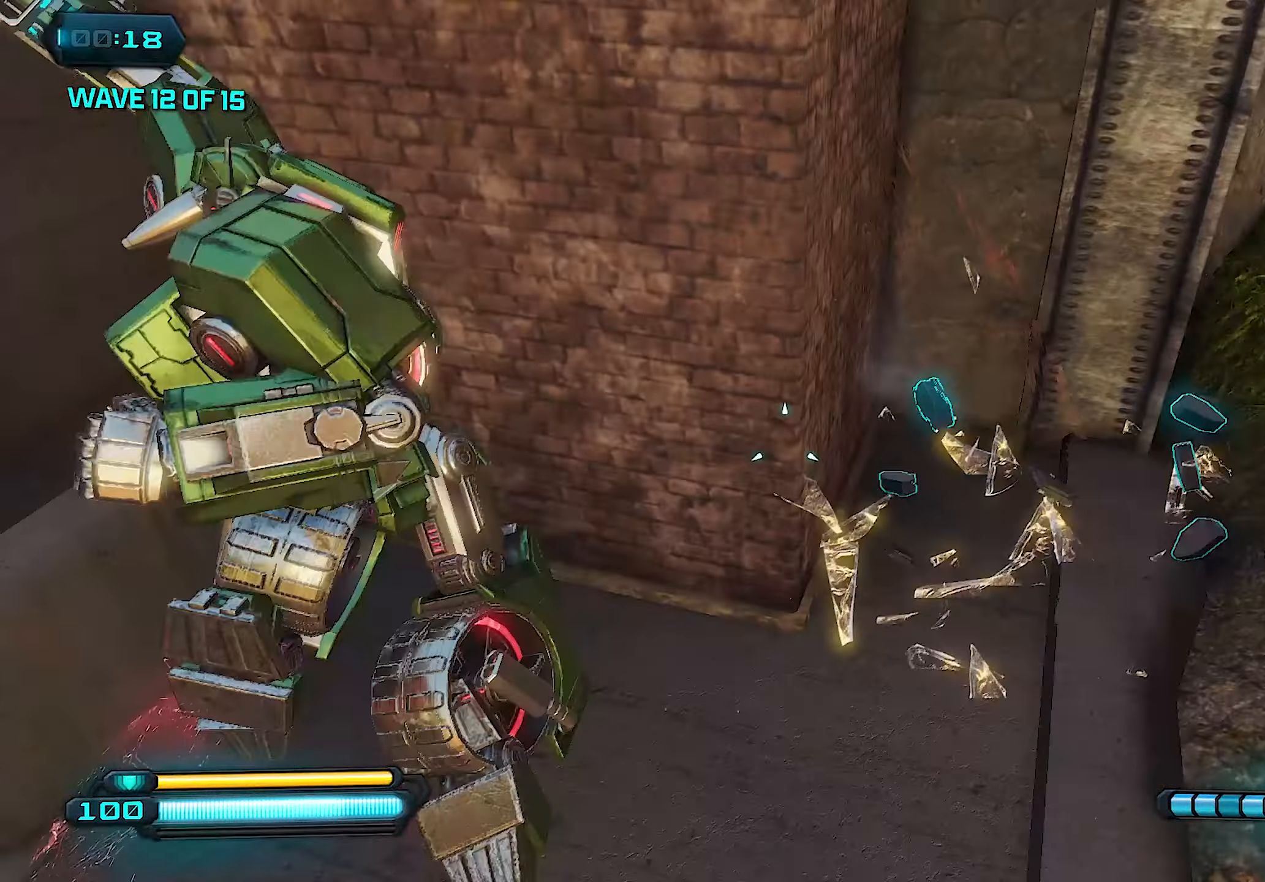
Gameplay with a controller (PlayStation layout); each line is a JSON object with the inputs held at the frame after it. "events" lists button and stick changes between this image and that frame as [ms after this image, input, new state], when the widget could be followed in between.
{"buttons": ["CROSS"], "left_stick": "up-left", "right_stick": "center", "events": [[160, "left_stick", "left"], [300, "right_stick", "center"], [440, "left_stick", "up-left"], [500, "CROSS", "down"]]}
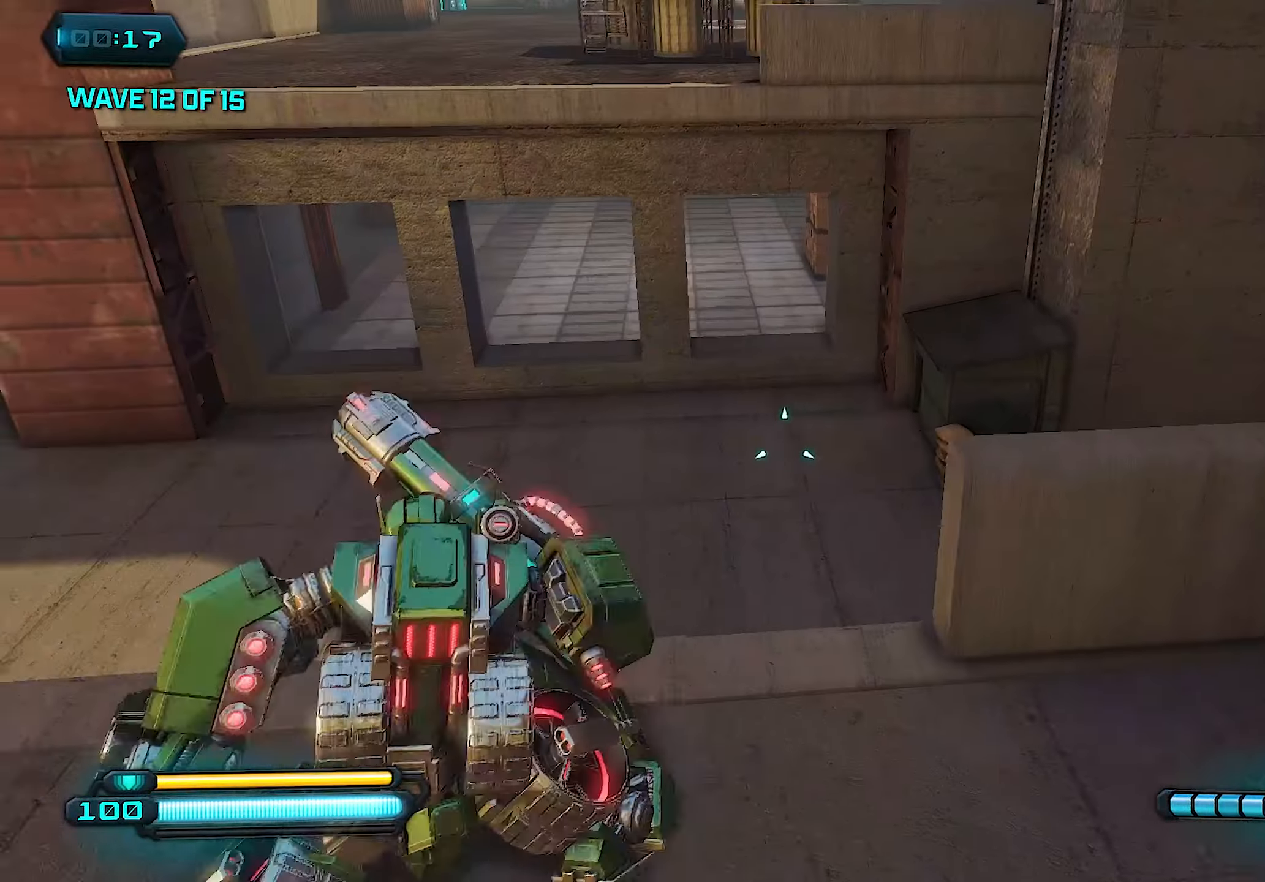
{"buttons": [], "left_stick": "up", "right_stick": "up-left", "events": [[160, "CROSS", "up"], [320, "left_stick", "up"], [420, "right_stick", "up-left"]]}
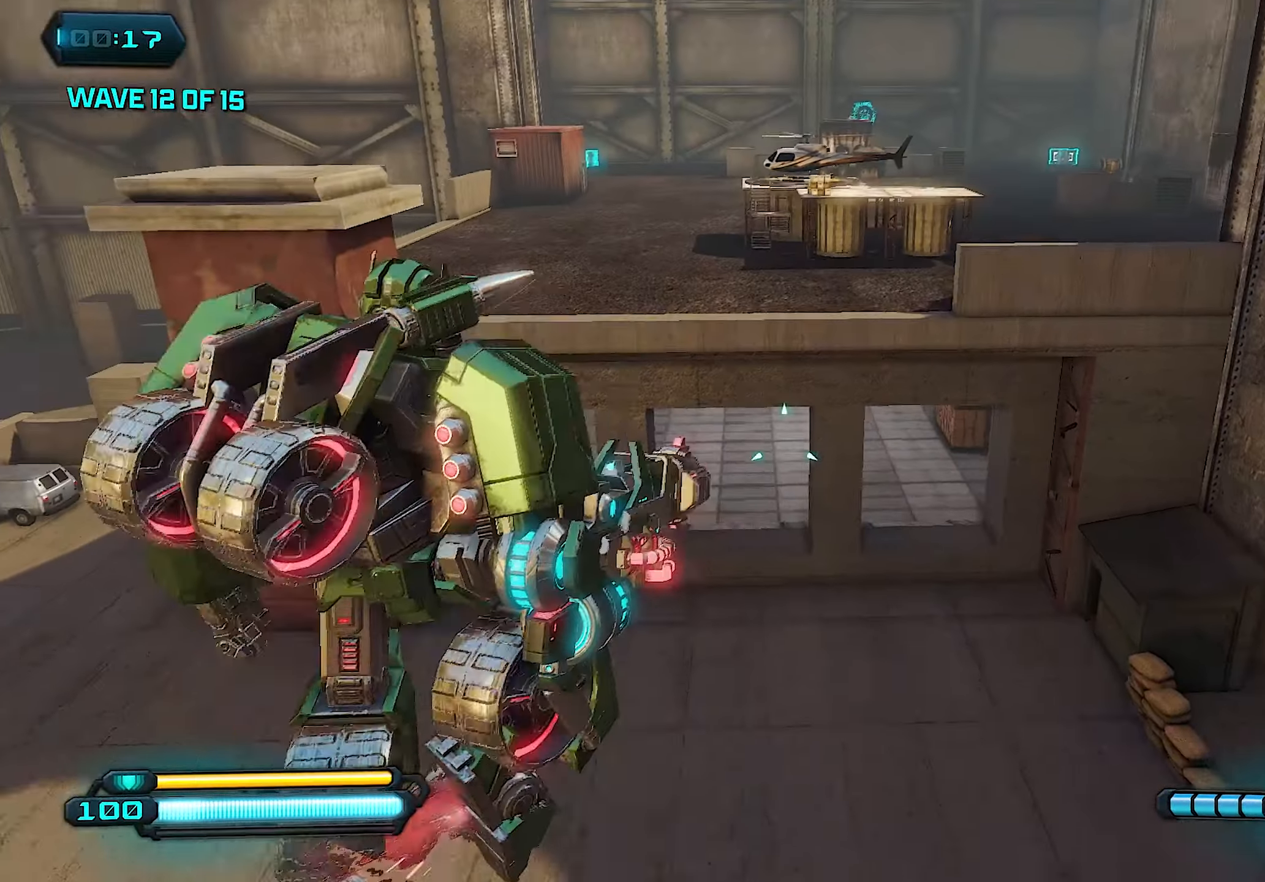
{"buttons": [], "left_stick": "up", "right_stick": "right", "events": [[60, "L1", "down"], [60, "right_stick", "center"], [200, "L1", "up"], [480, "right_stick", "right"]]}
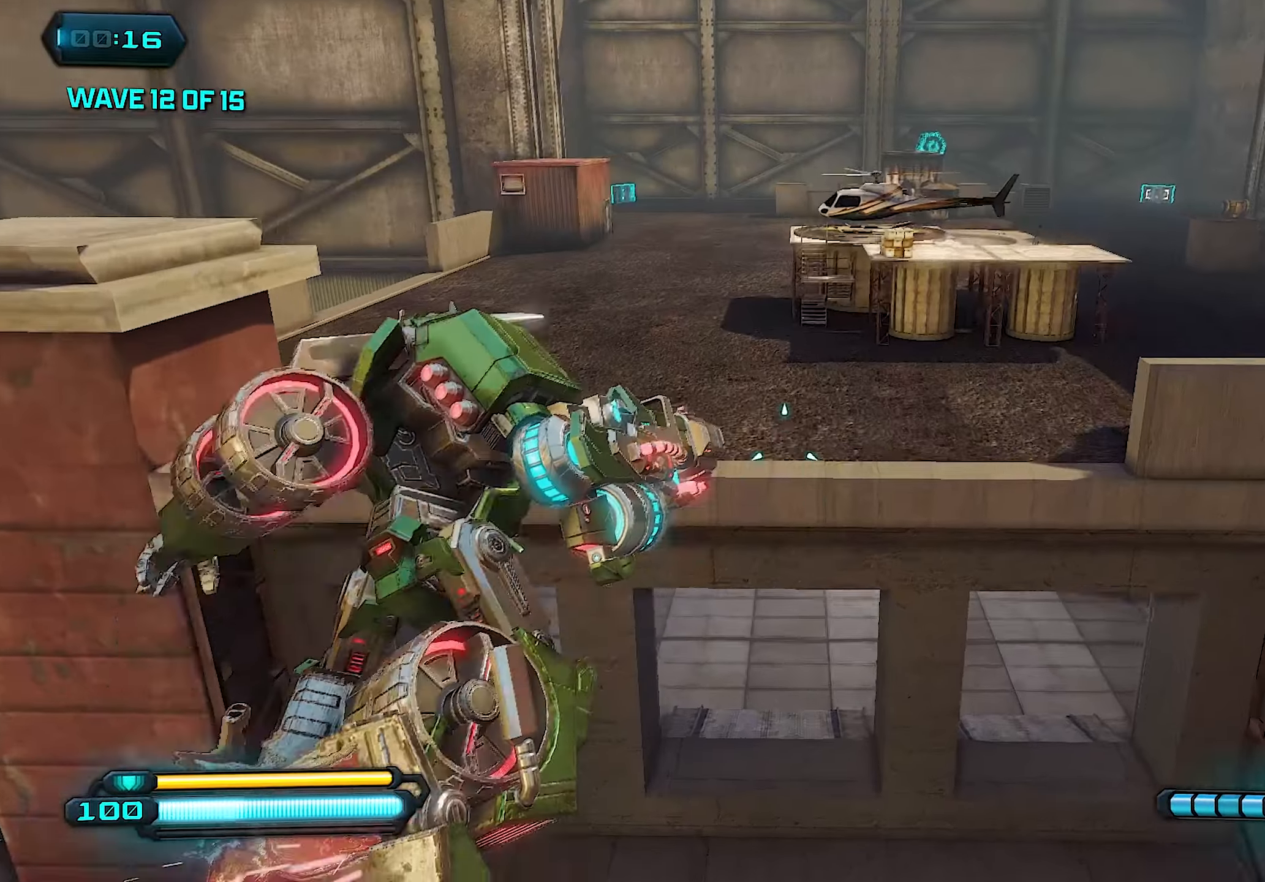
{"buttons": [], "left_stick": "up", "right_stick": "right", "events": []}
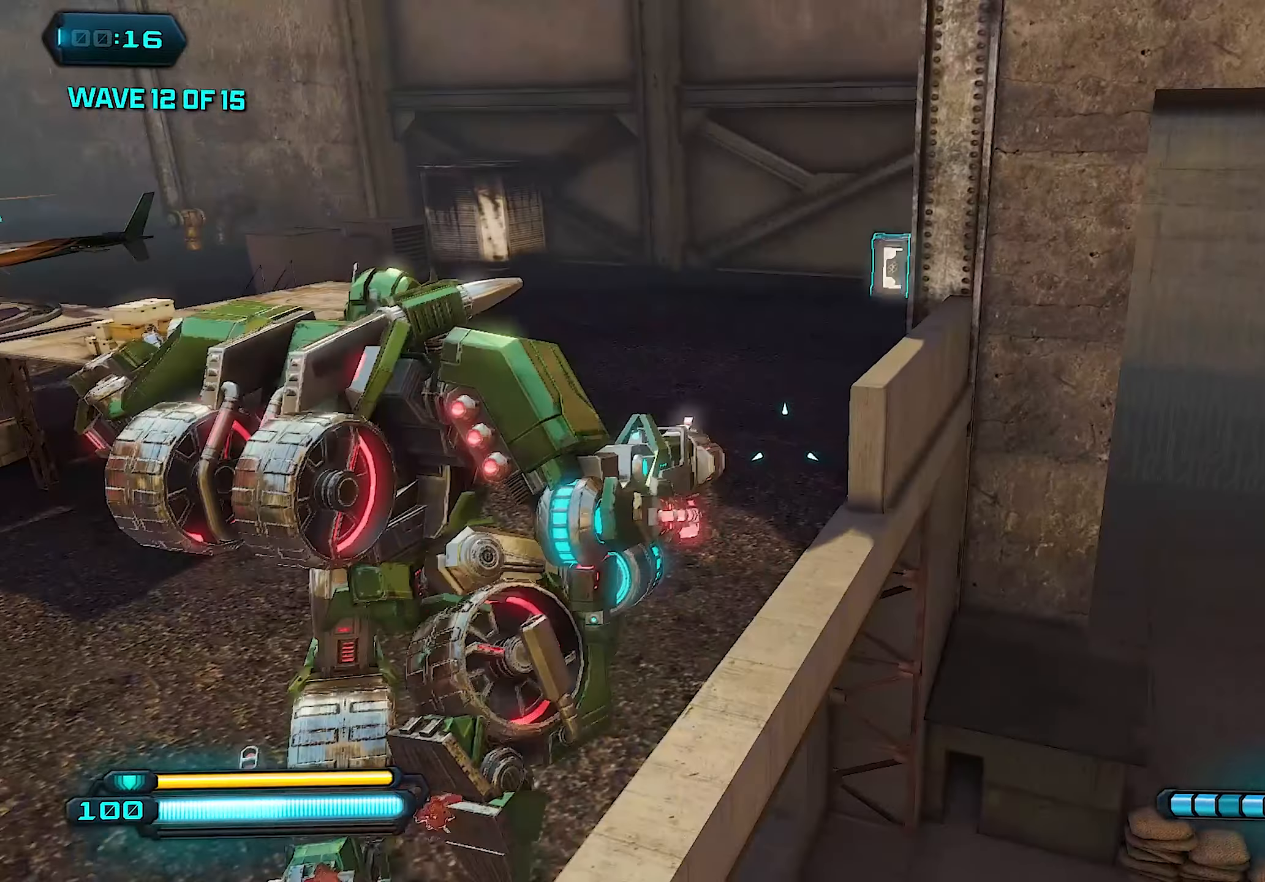
{"buttons": [], "left_stick": "up", "right_stick": "right", "events": [[80, "right_stick", "center"], [420, "right_stick", "right"]]}
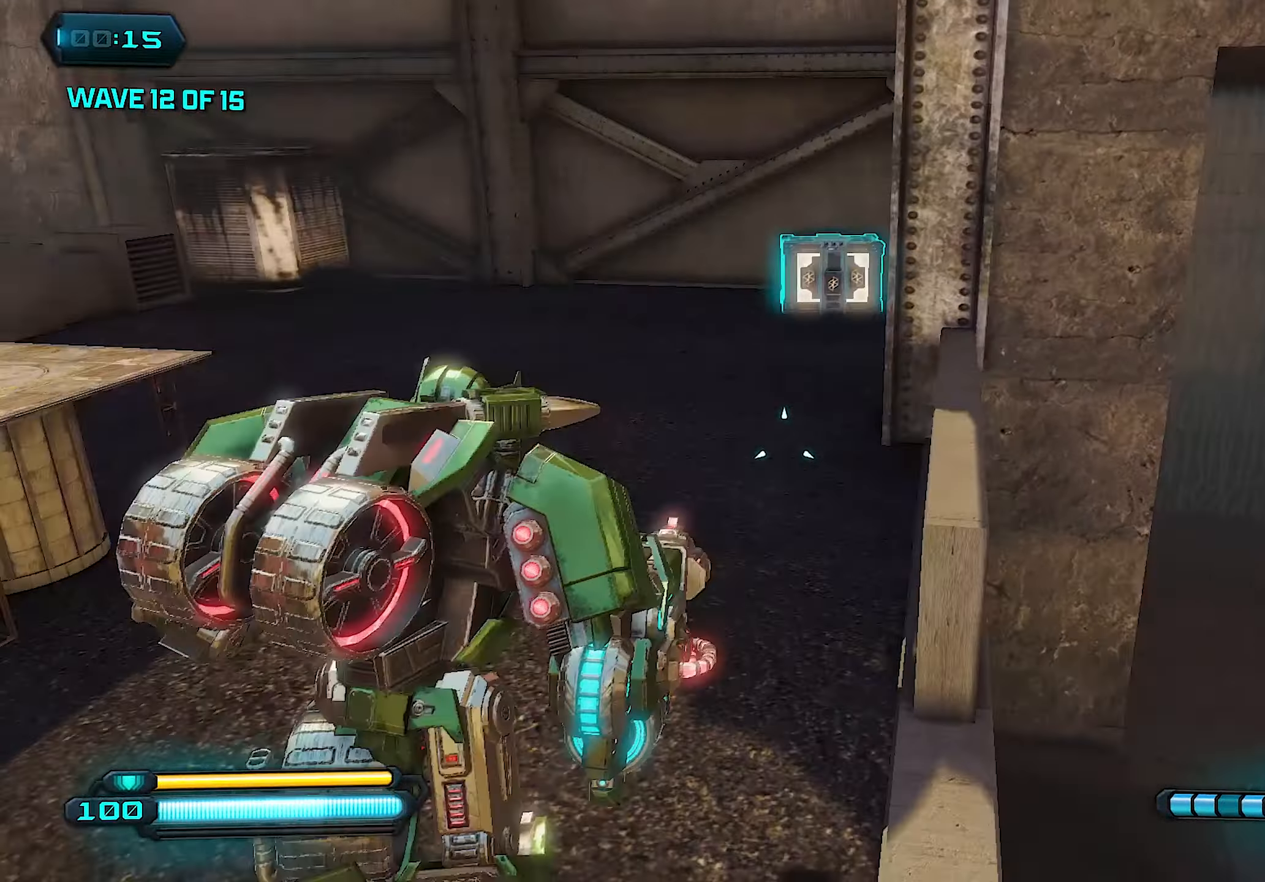
{"buttons": [], "left_stick": "up-left", "right_stick": "left", "events": [[80, "right_stick", "center"], [100, "L1", "down"], [240, "L1", "up"], [320, "left_stick", "up-left"], [460, "right_stick", "left"]]}
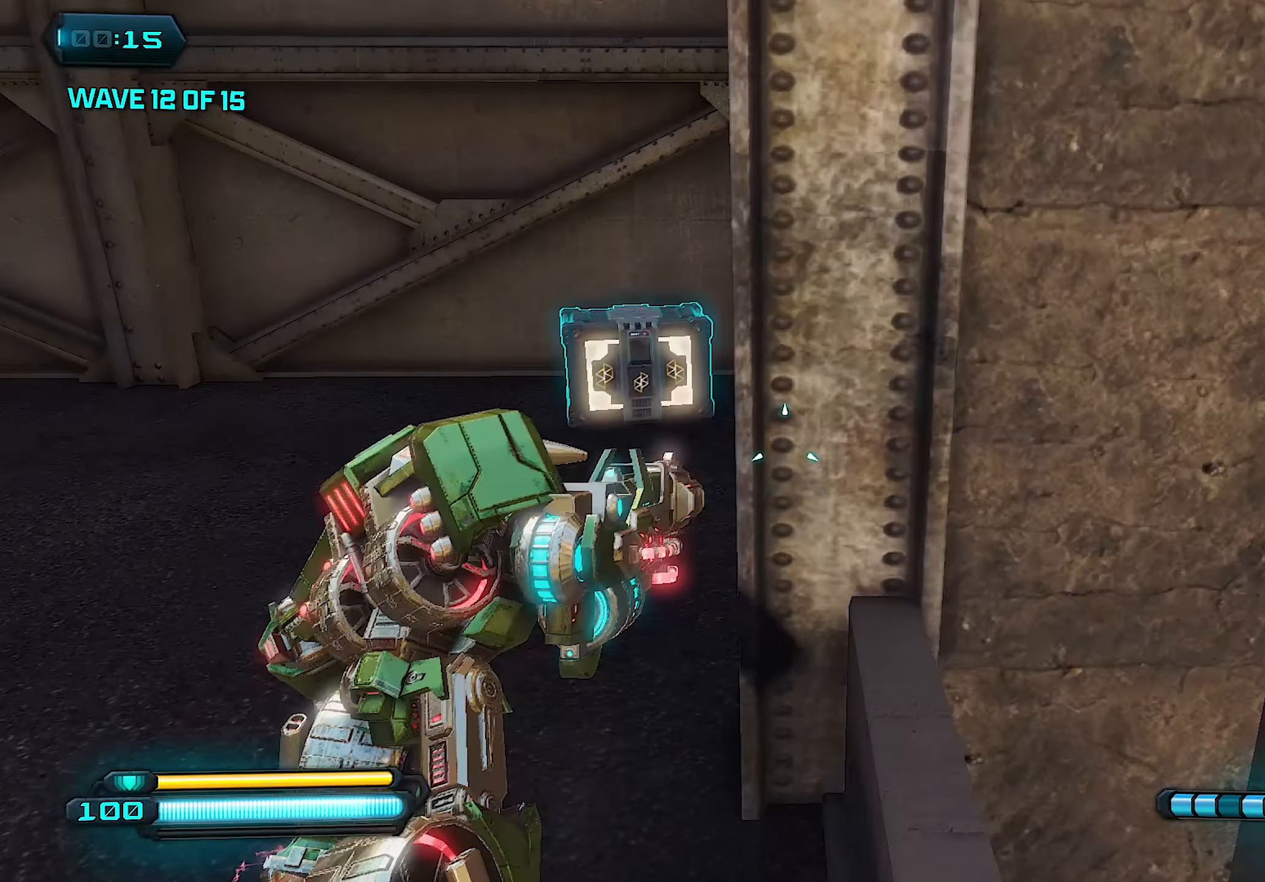
{"buttons": [], "left_stick": "left", "right_stick": "left", "events": [[160, "R3", "down"], [180, "left_stick", "center"], [300, "R3", "up"], [340, "left_stick", "left"]]}
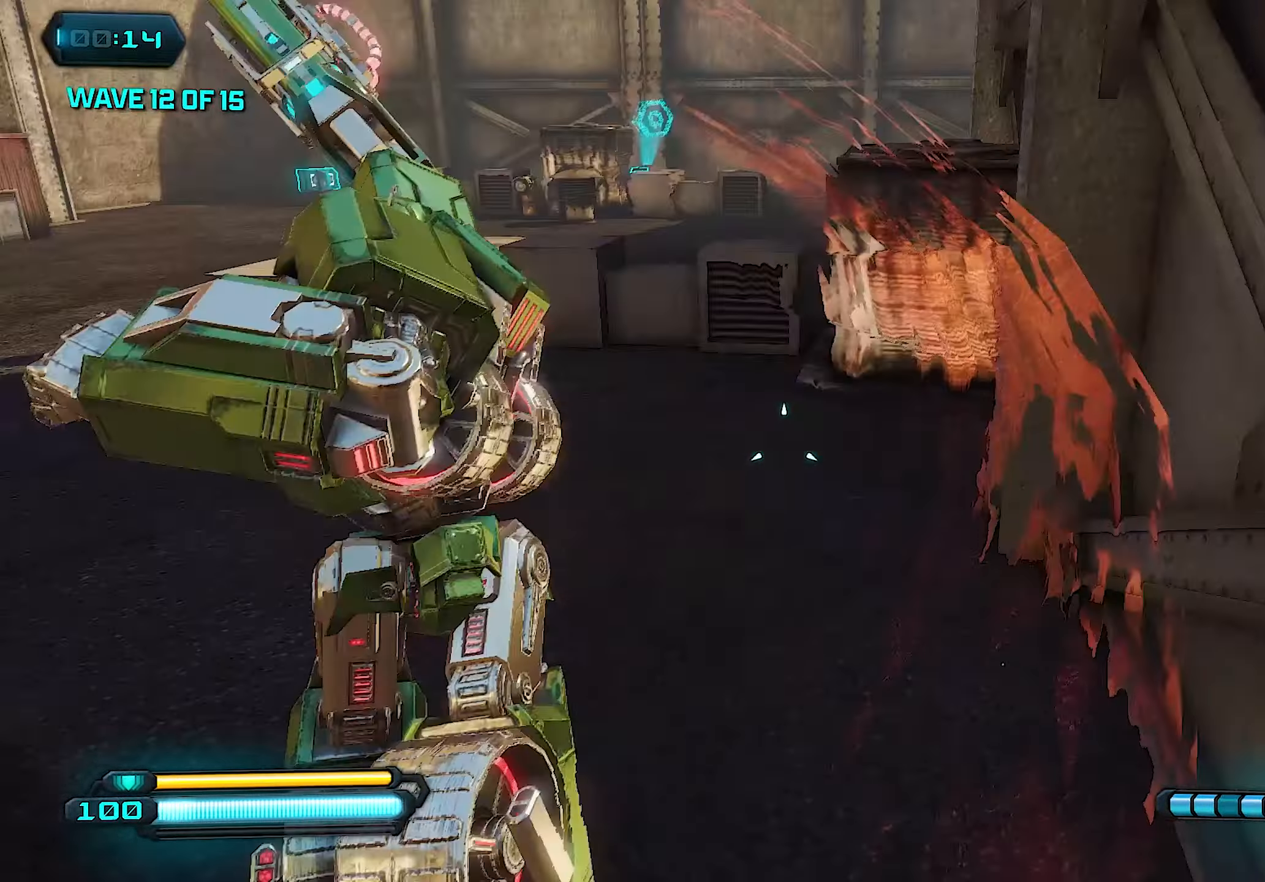
{"buttons": [], "left_stick": "up", "right_stick": "up", "events": [[140, "left_stick", "up"], [140, "right_stick", "center"], [440, "right_stick", "up"]]}
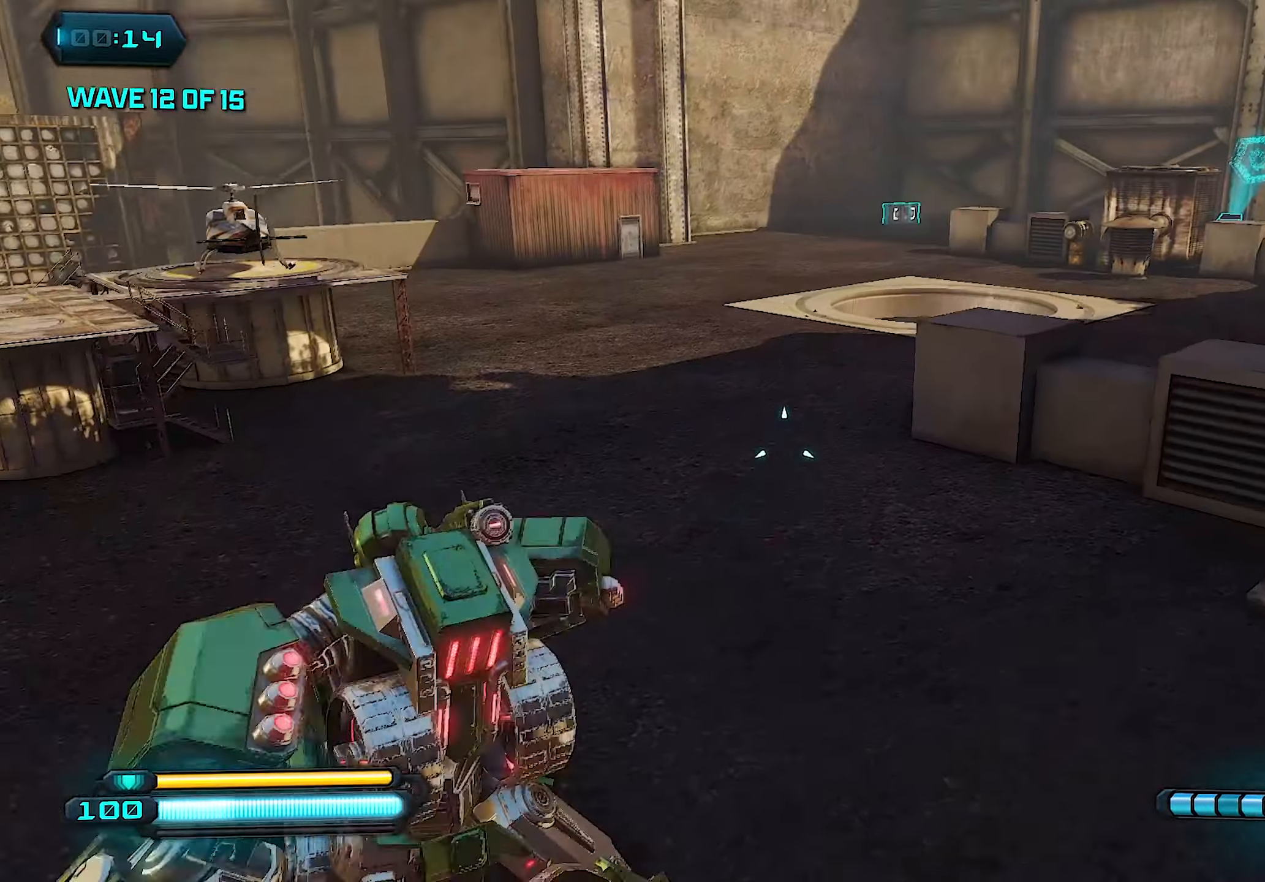
{"buttons": ["L1"], "left_stick": "up", "right_stick": "center", "events": [[120, "right_stick", "center"], [220, "L1", "down"]]}
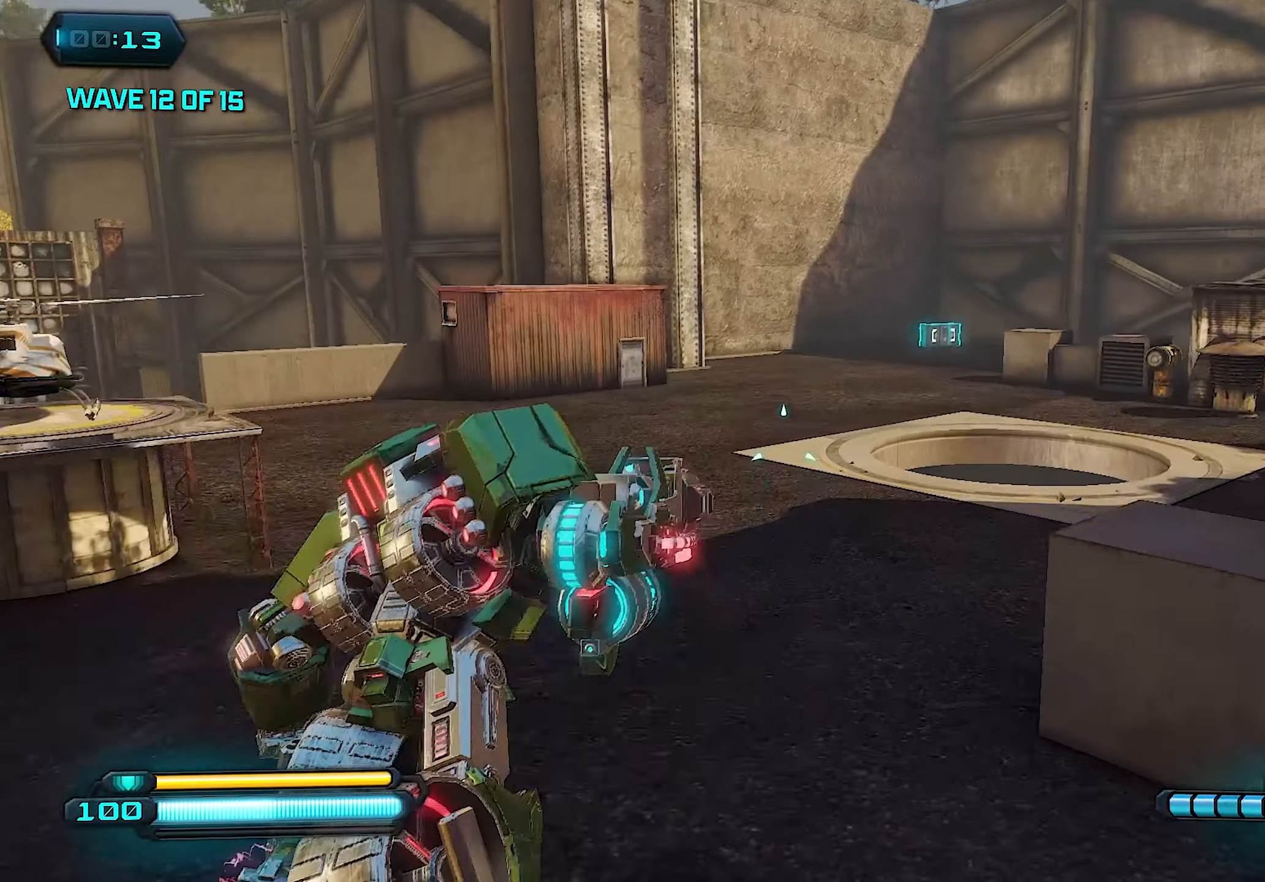
{"buttons": ["L1"], "left_stick": "up", "right_stick": "center", "events": []}
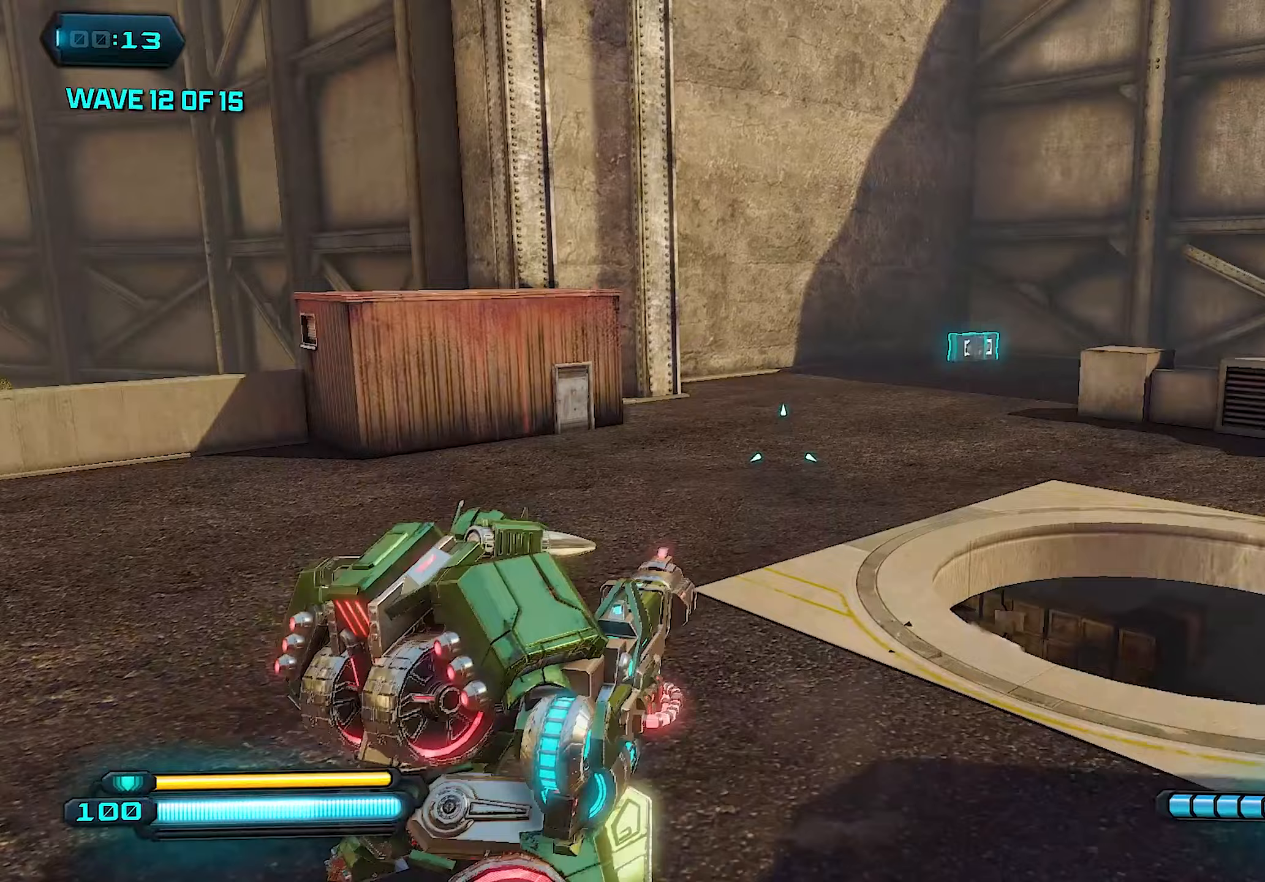
{"buttons": ["L1"], "left_stick": "up", "right_stick": "right", "events": [[320, "right_stick", "right"]]}
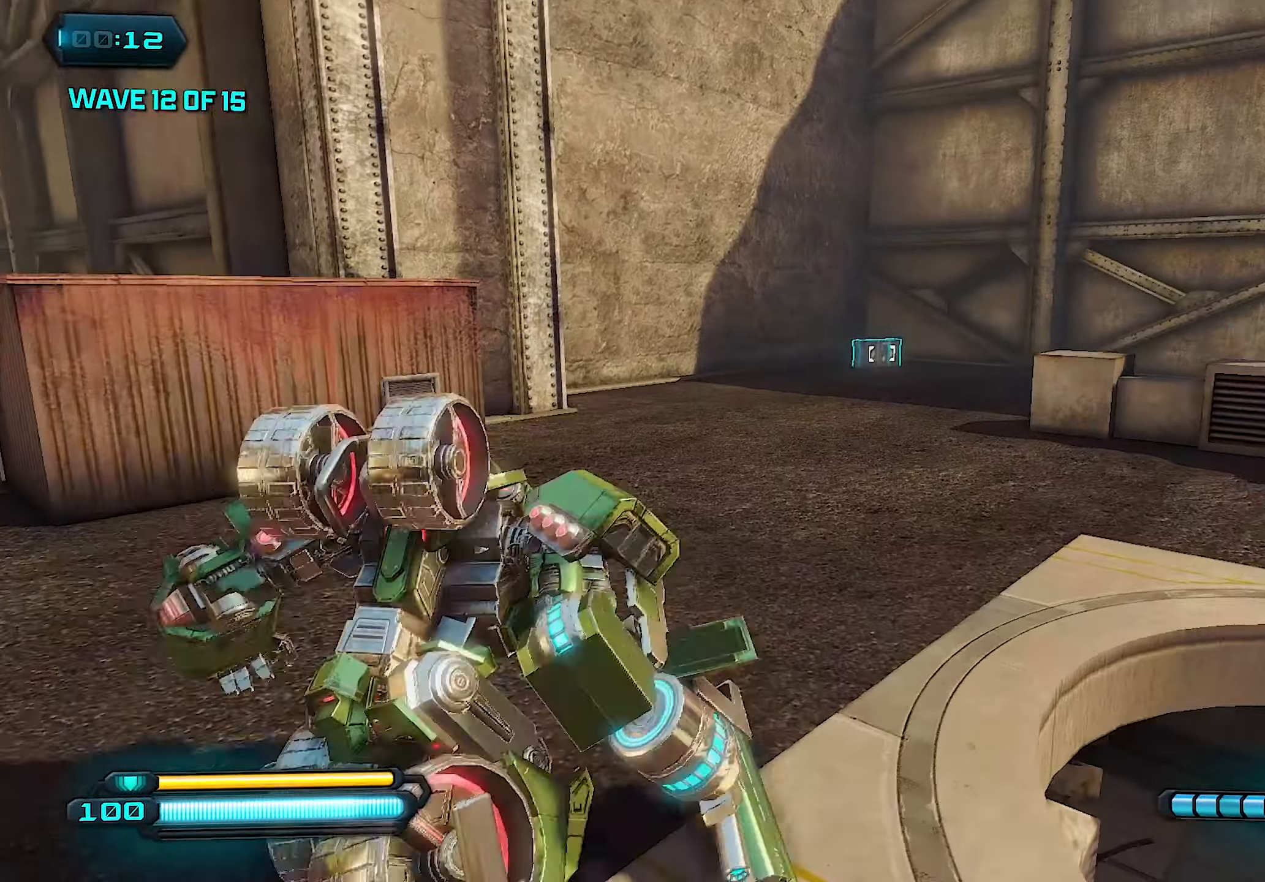
{"buttons": ["L1"], "left_stick": "up", "right_stick": "center", "events": [[400, "right_stick", "center"]]}
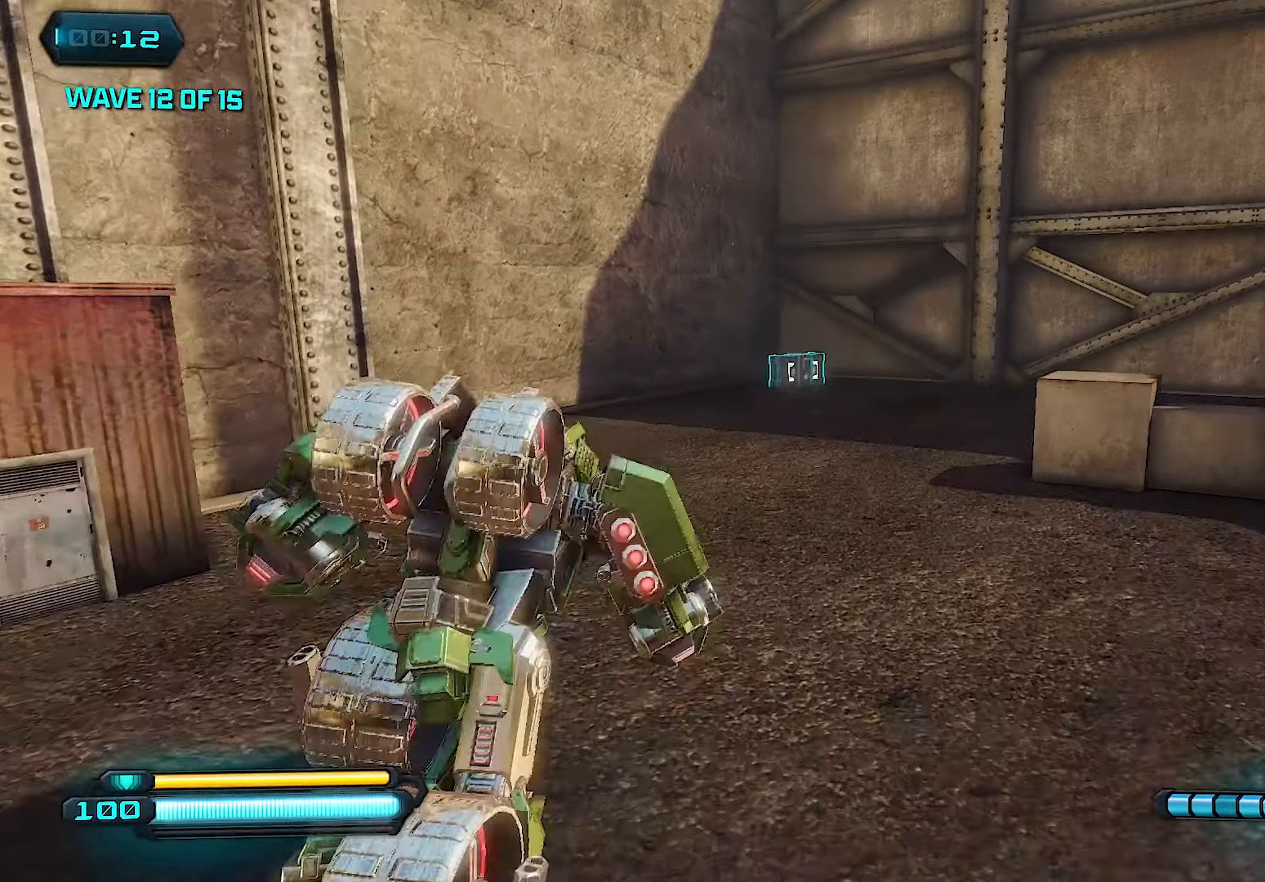
{"buttons": ["L1"], "left_stick": "up", "right_stick": "down", "events": [[420, "right_stick", "down"]]}
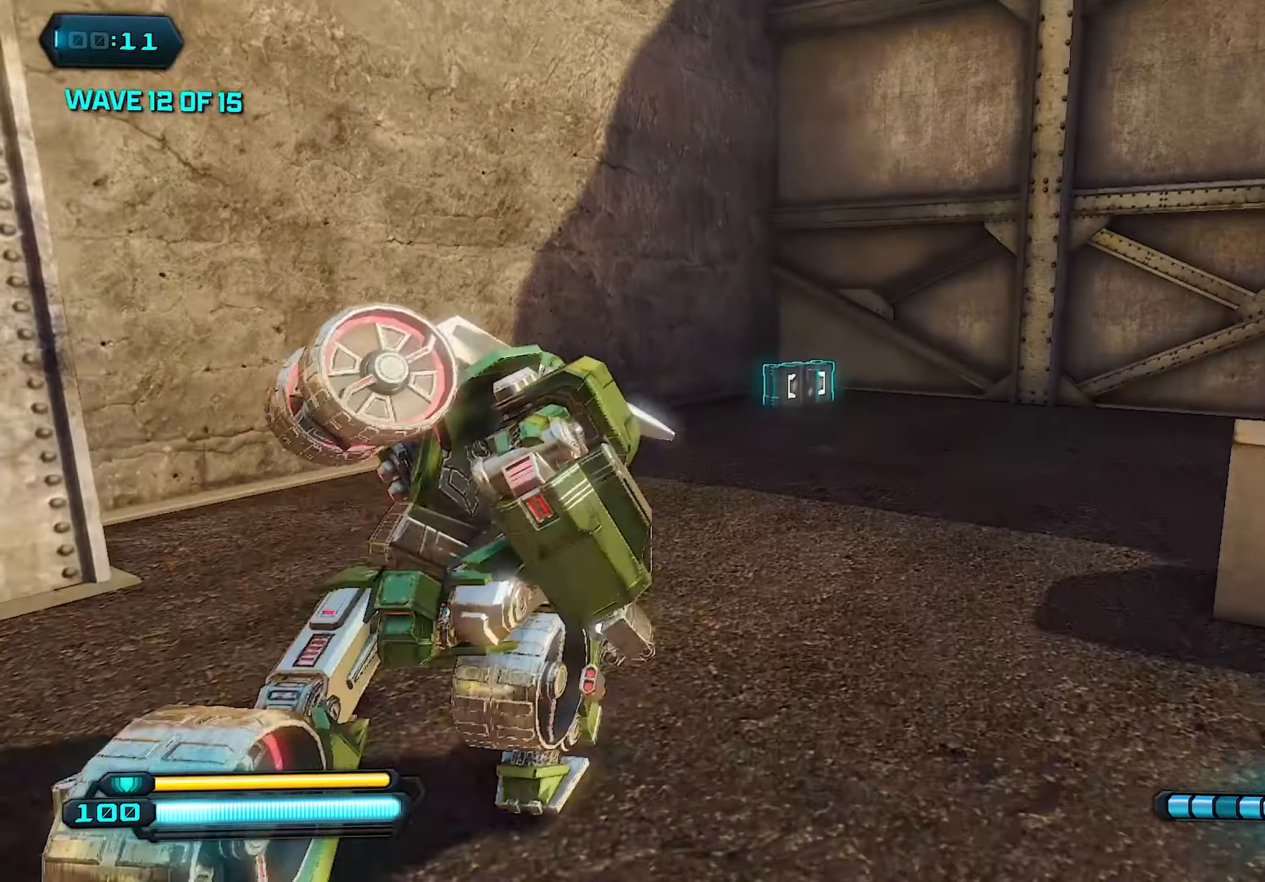
{"buttons": ["L1"], "left_stick": "up", "right_stick": "down", "events": []}
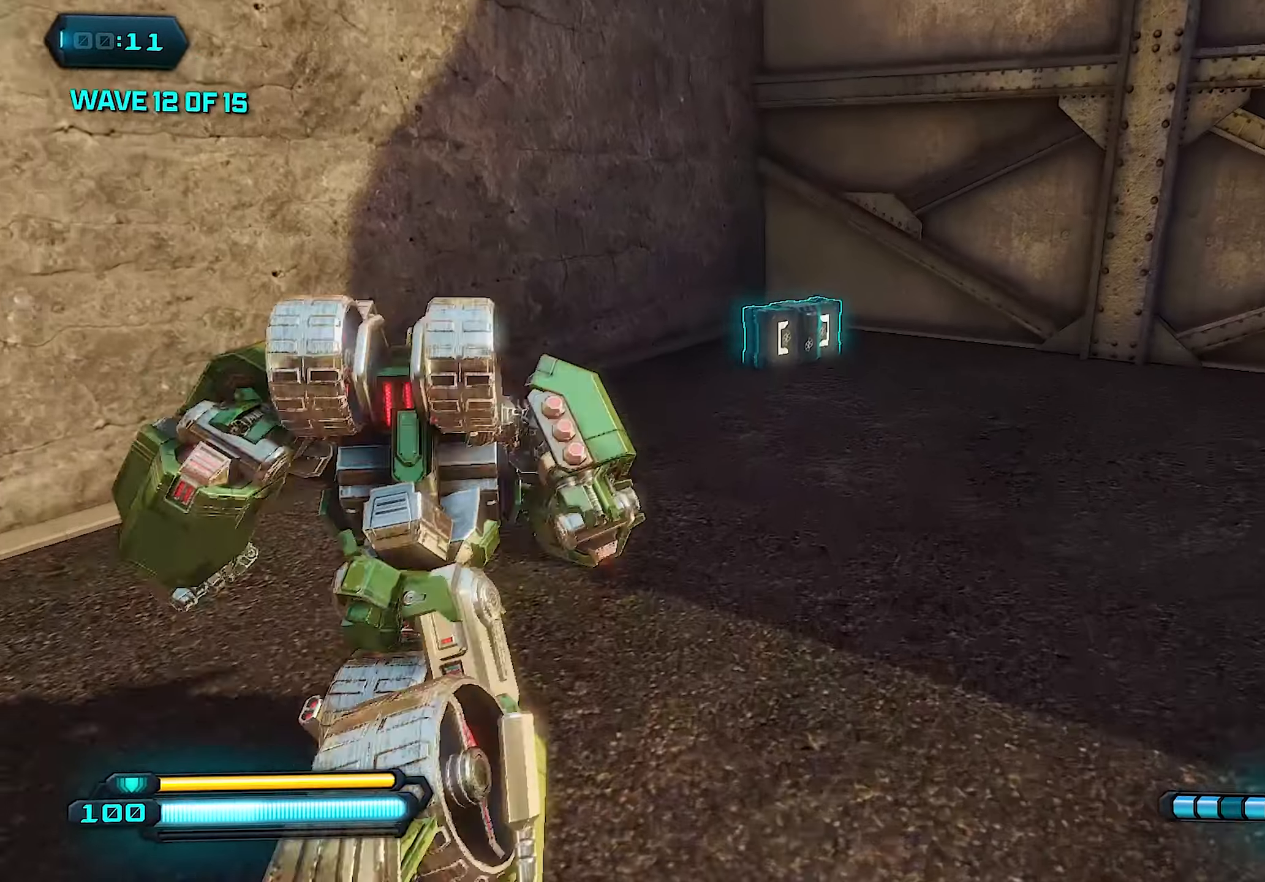
{"buttons": [], "left_stick": "down-right", "right_stick": "right", "events": [[80, "right_stick", "down-left"], [140, "R3", "down"], [160, "L1", "up"], [200, "left_stick", "center"], [280, "R3", "up"], [280, "left_stick", "down-right"], [300, "right_stick", "center"], [420, "right_stick", "right"]]}
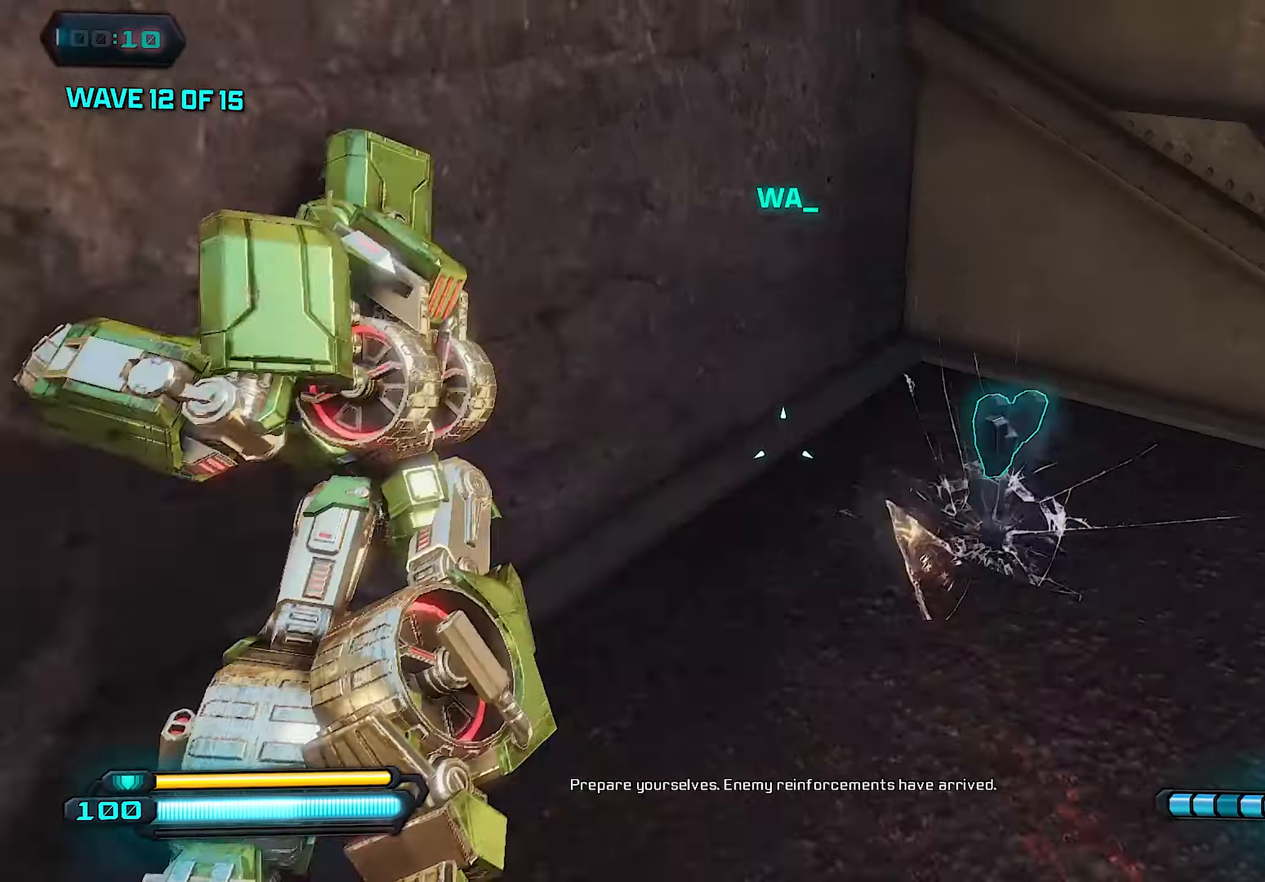
{"buttons": [], "left_stick": "up", "right_stick": "right", "events": [[140, "left_stick", "right"], [300, "left_stick", "up-right"], [500, "left_stick", "up"]]}
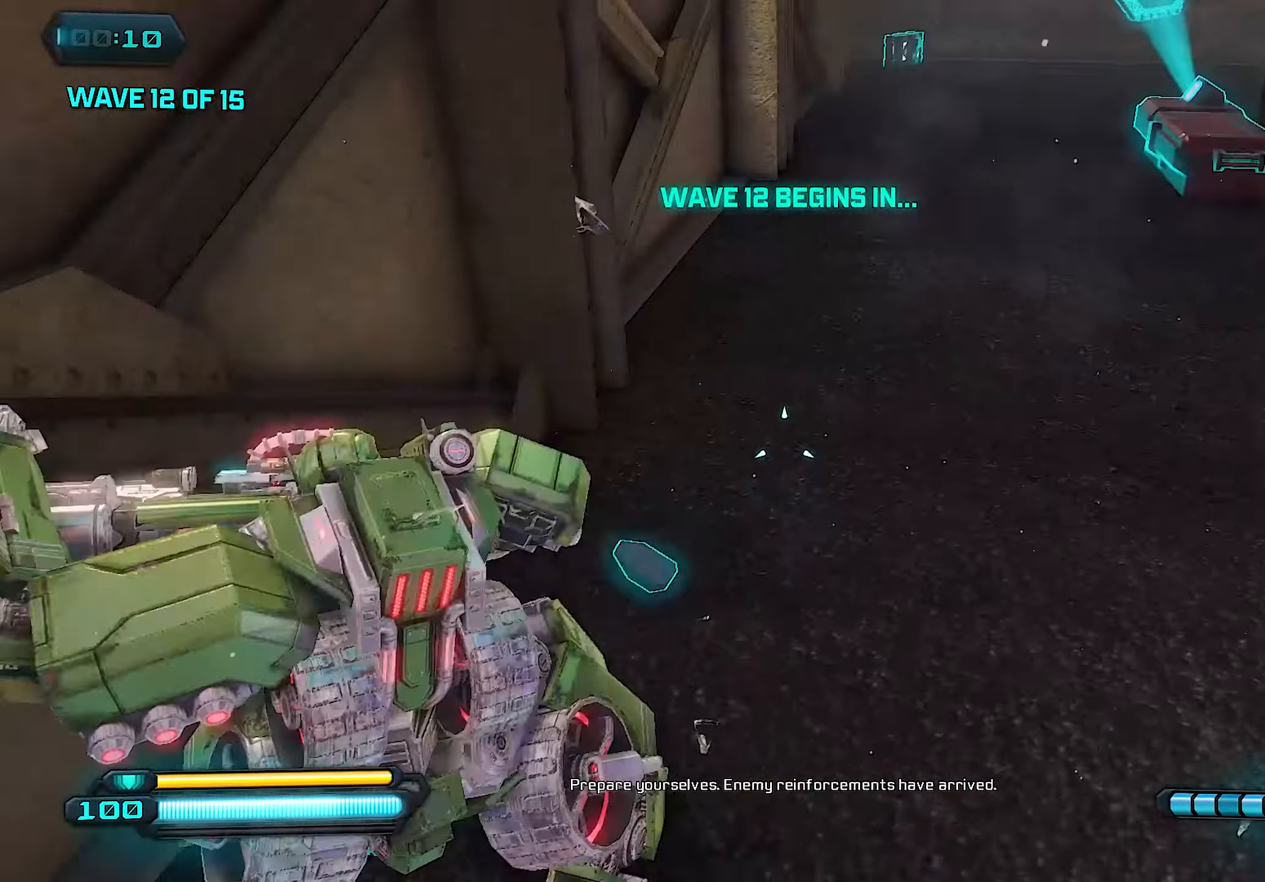
{"buttons": [], "left_stick": "up-right", "right_stick": "right", "events": [[260, "right_stick", "center"], [460, "right_stick", "right"], [480, "left_stick", "up-right"]]}
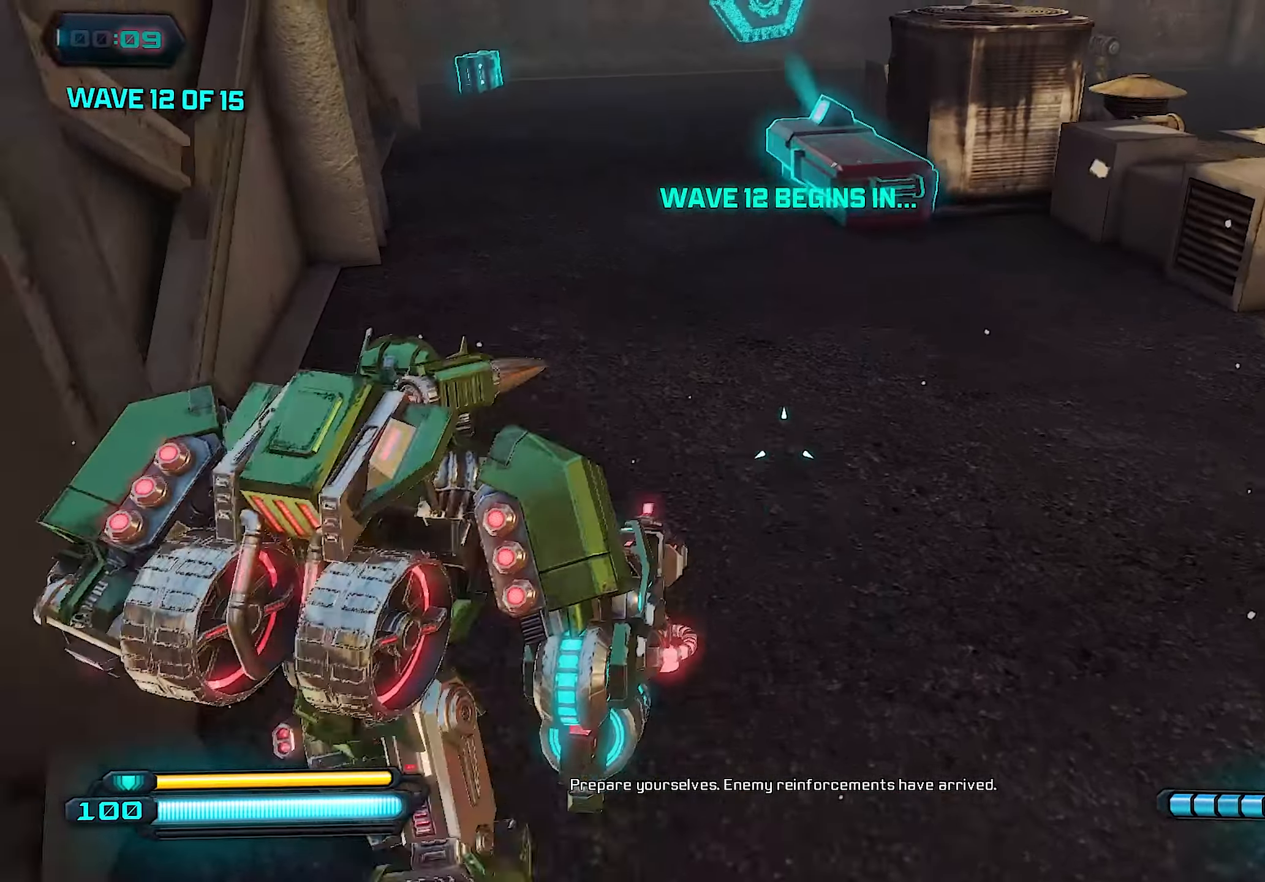
{"buttons": [], "left_stick": "up", "right_stick": "up", "events": [[200, "right_stick", "up-right"], [260, "left_stick", "up"], [340, "right_stick", "up"]]}
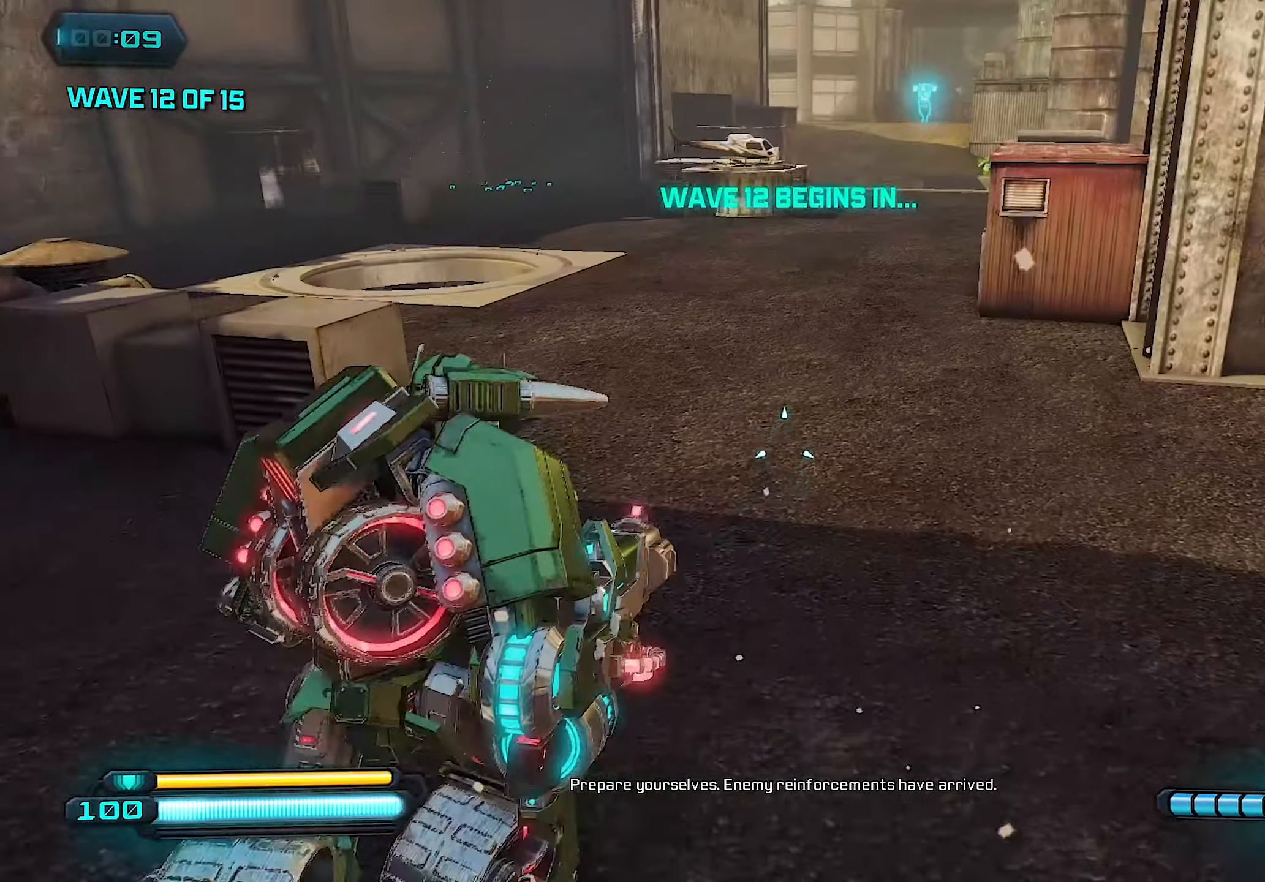
{"buttons": ["L1"], "left_stick": "up", "right_stick": "up", "events": [[200, "right_stick", "up-right"], [320, "L1", "down"], [340, "right_stick", "up"]]}
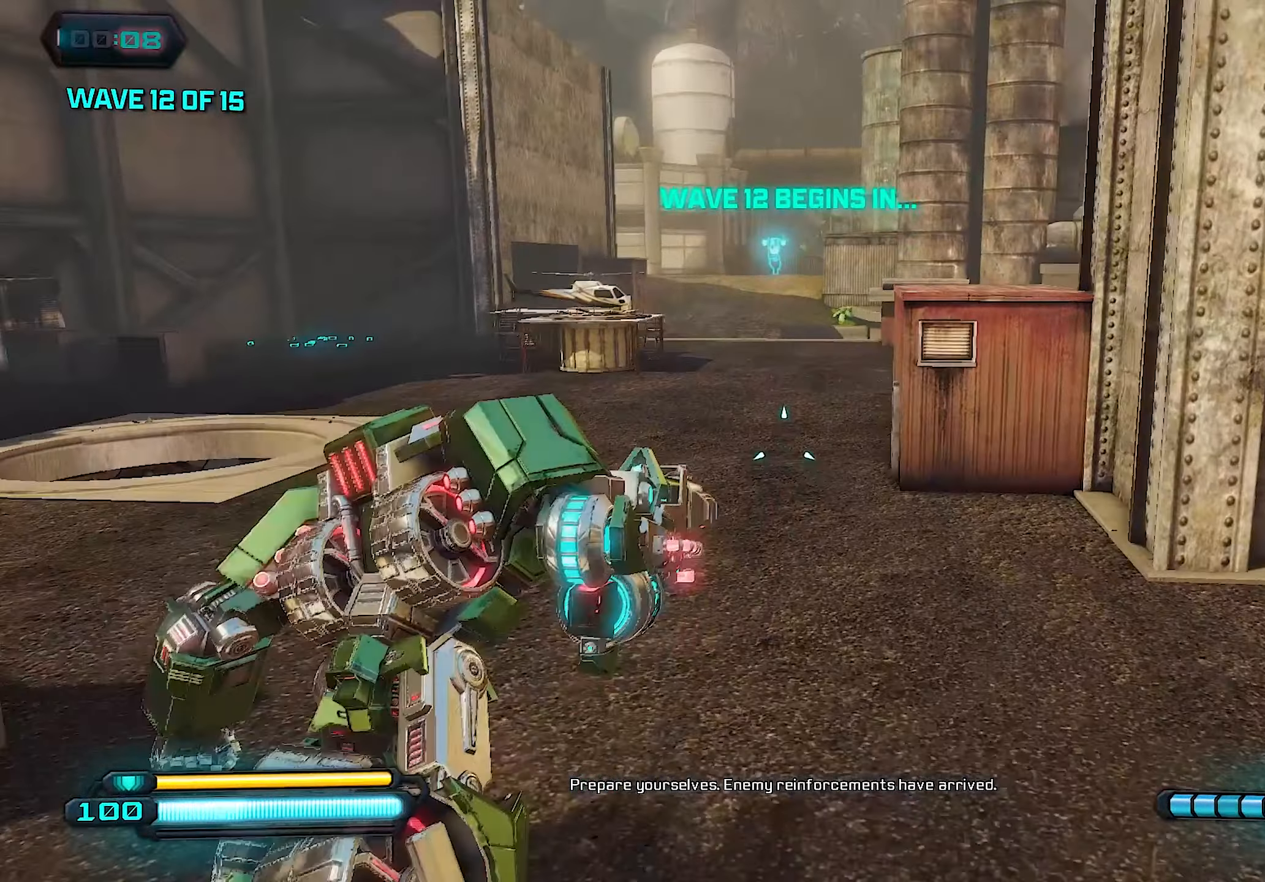
{"buttons": ["L1"], "left_stick": "up", "right_stick": "center", "events": [[180, "right_stick", "center"]]}
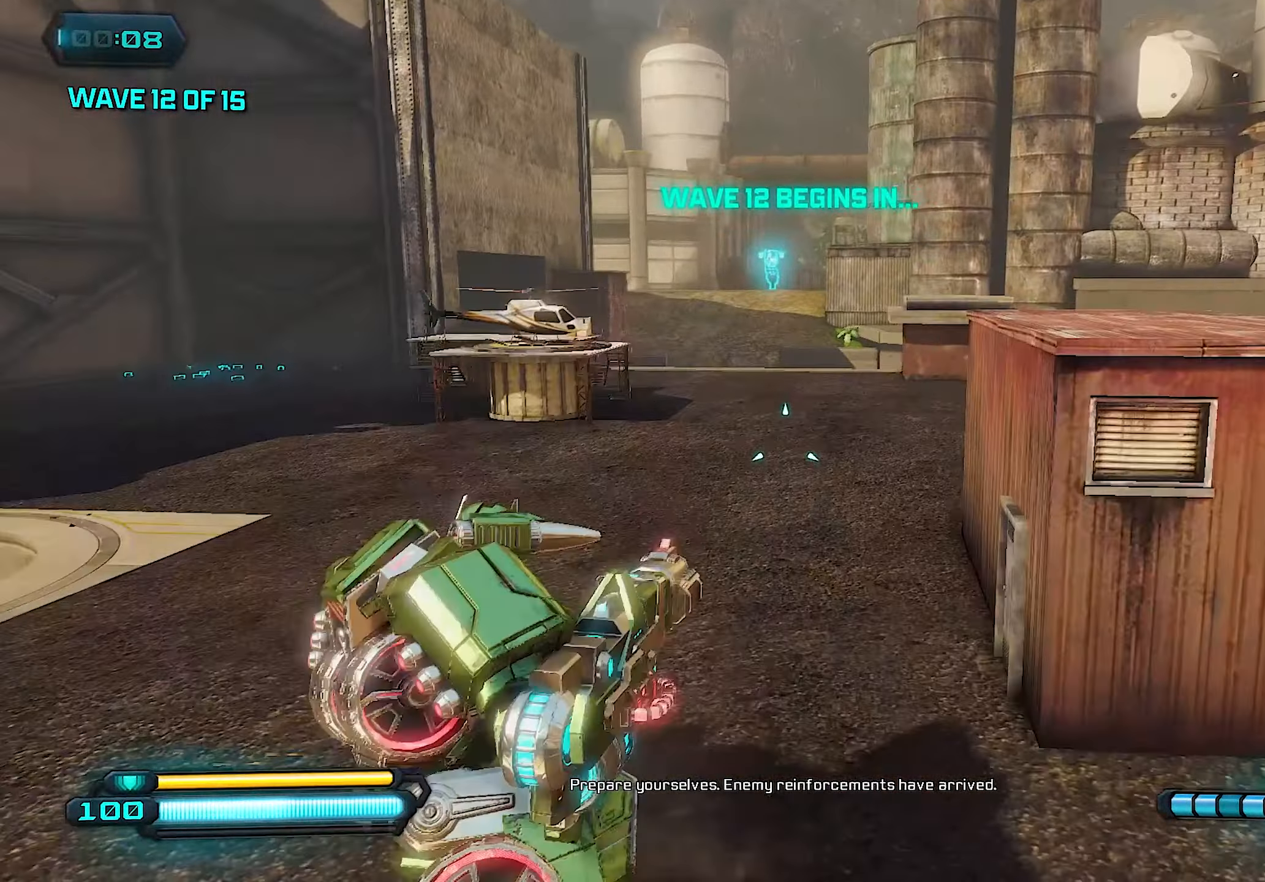
{"buttons": ["L1"], "left_stick": "up", "right_stick": "center", "events": []}
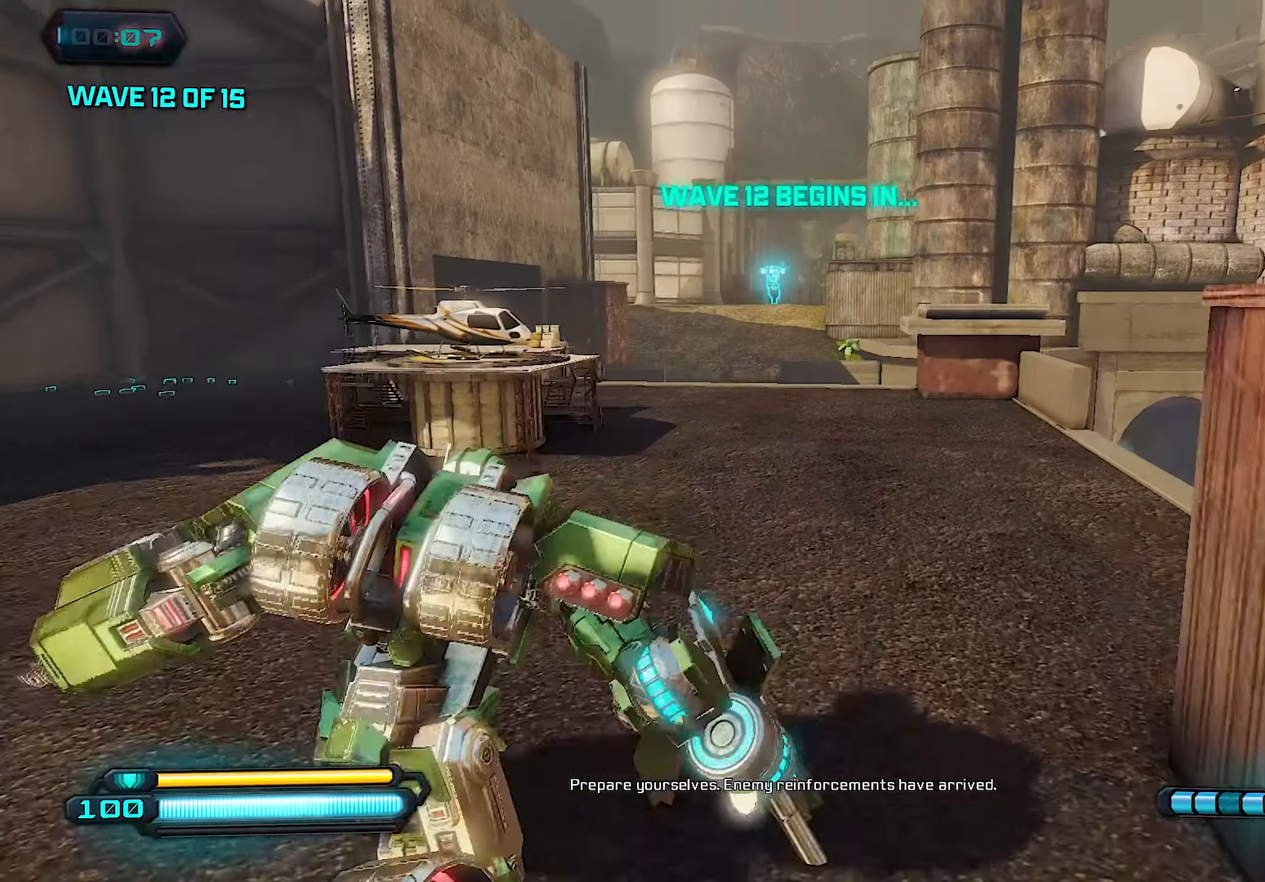
{"buttons": ["L1"], "left_stick": "up", "right_stick": "center", "events": []}
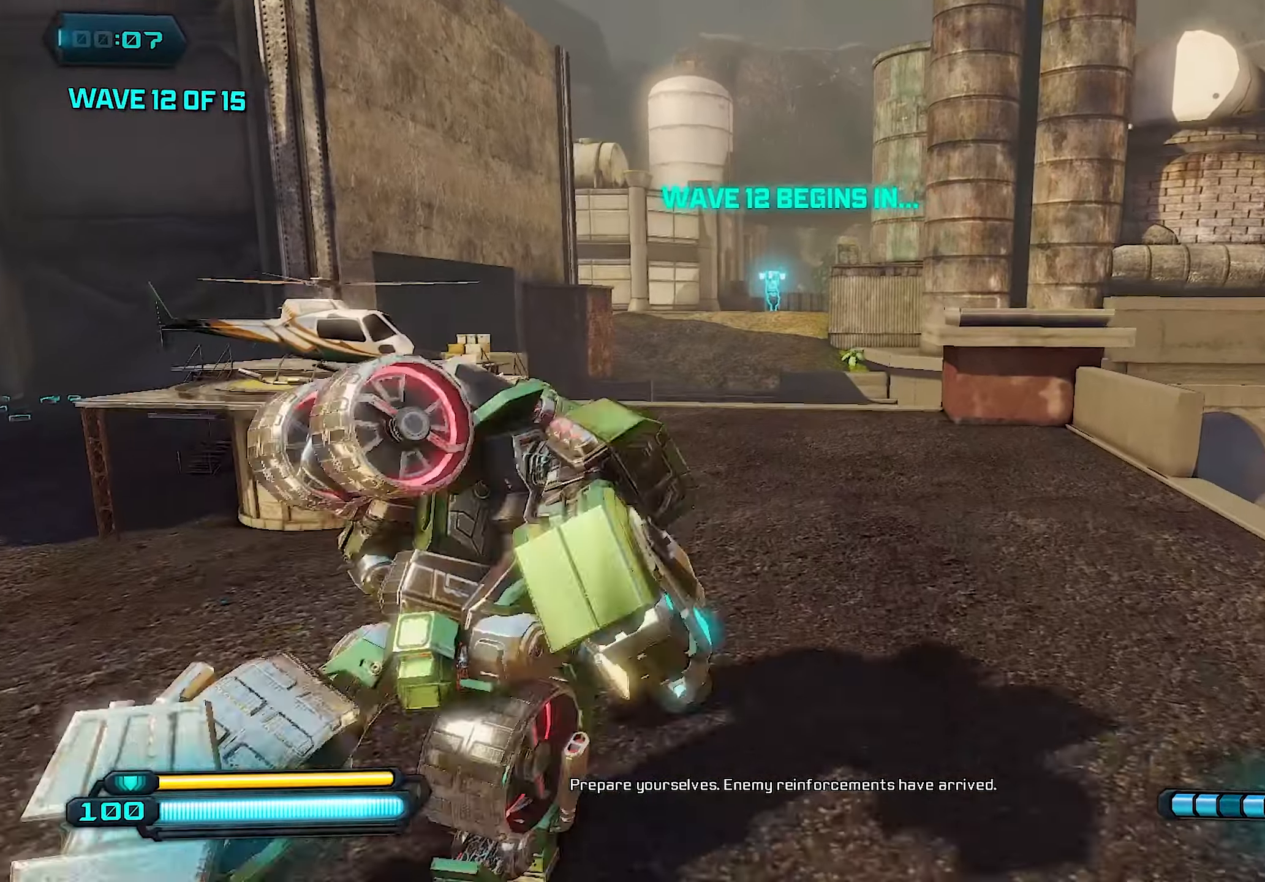
{"buttons": ["L1"], "left_stick": "up", "right_stick": "center", "events": []}
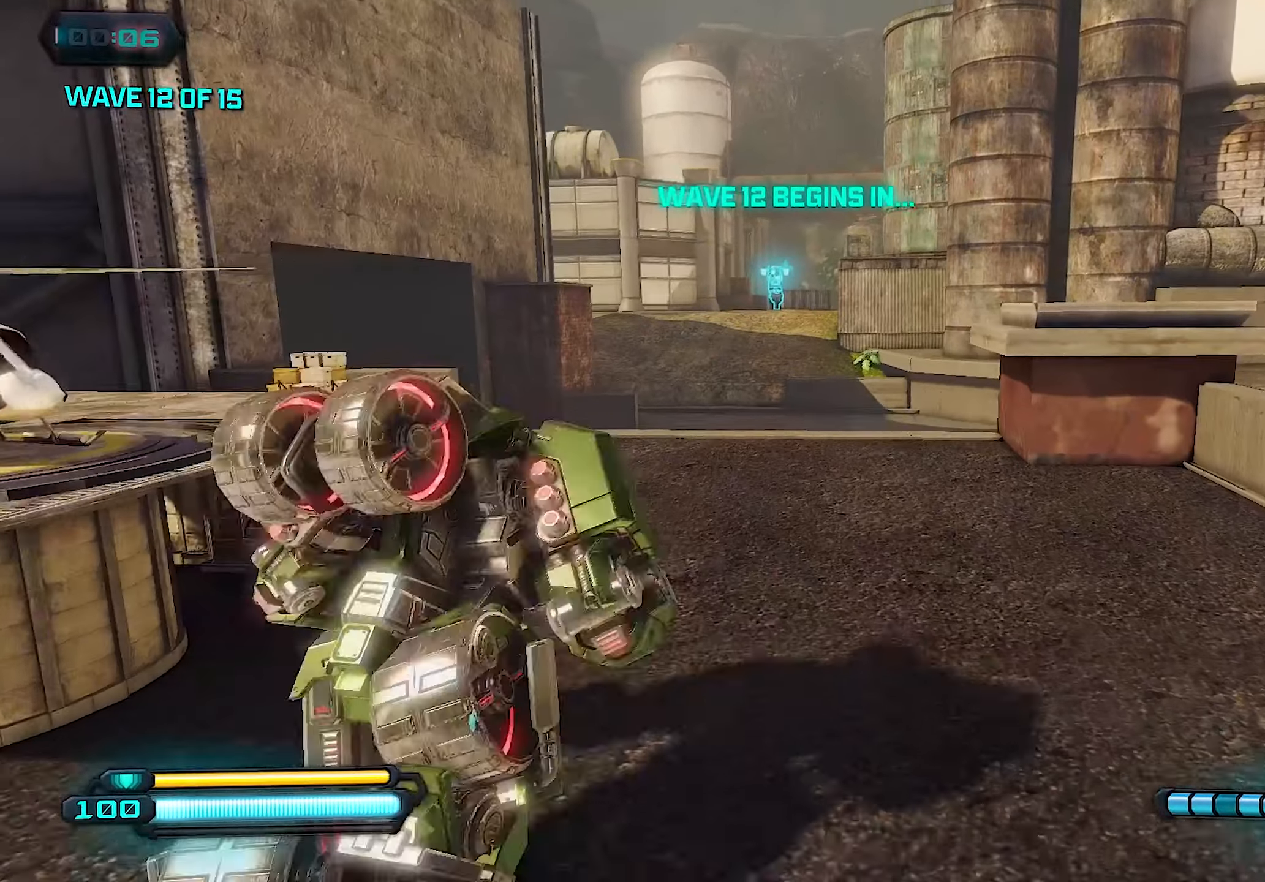
{"buttons": ["L1"], "left_stick": "up", "right_stick": "down", "events": [[320, "right_stick", "down"]]}
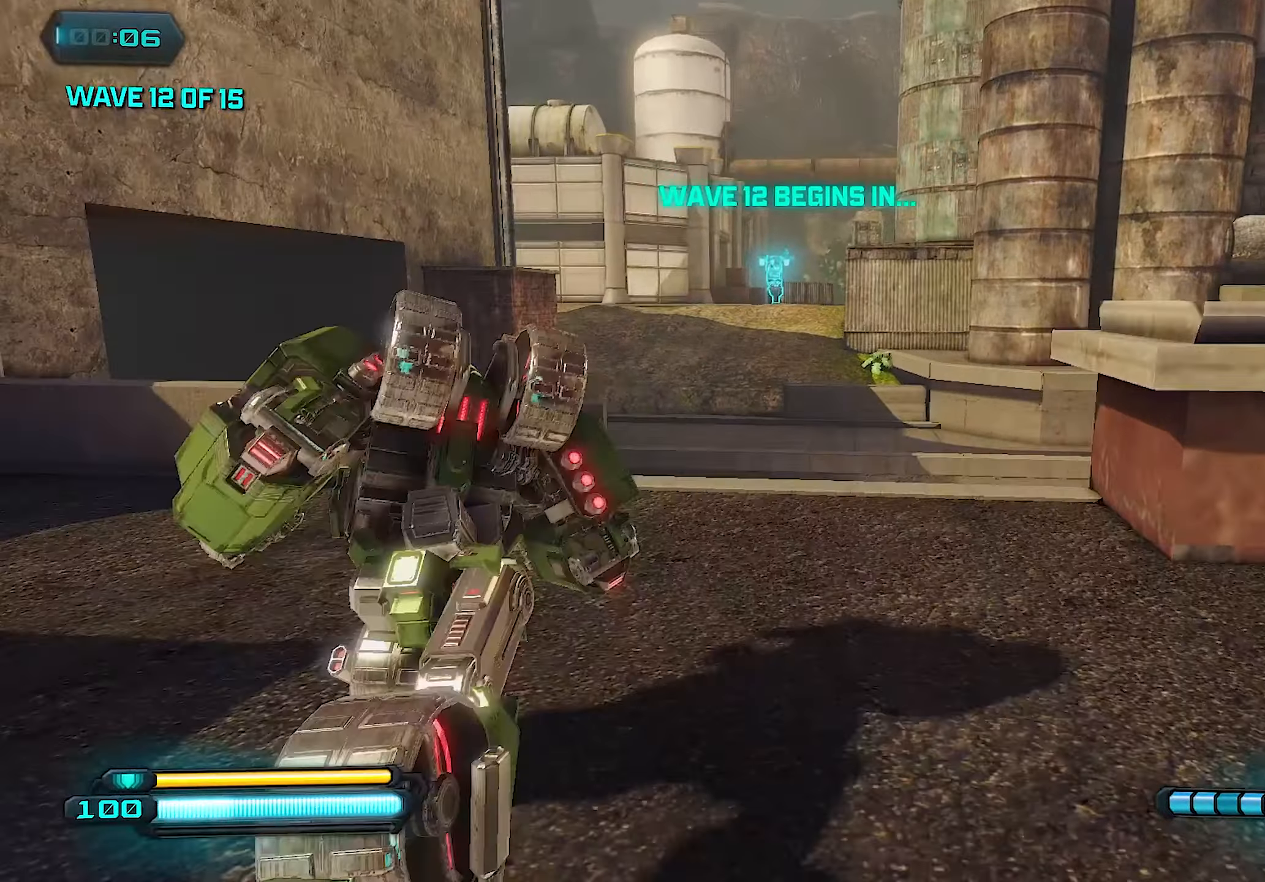
{"buttons": ["L1"], "left_stick": "up", "right_stick": "center", "events": [[420, "right_stick", "center"]]}
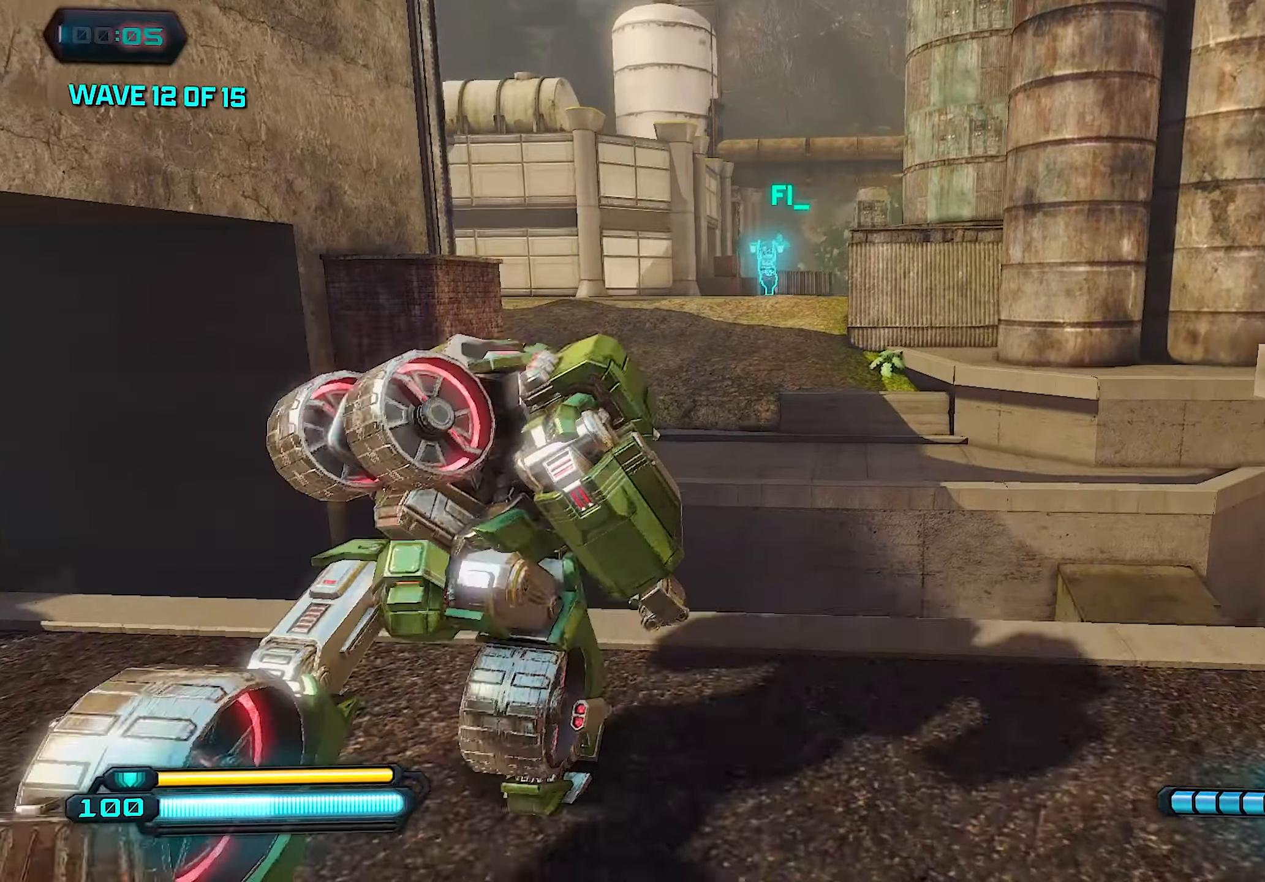
{"buttons": [], "left_stick": "up", "right_stick": "center", "events": [[60, "L1", "up"], [180, "CROSS", "down"], [320, "CROSS", "up"]]}
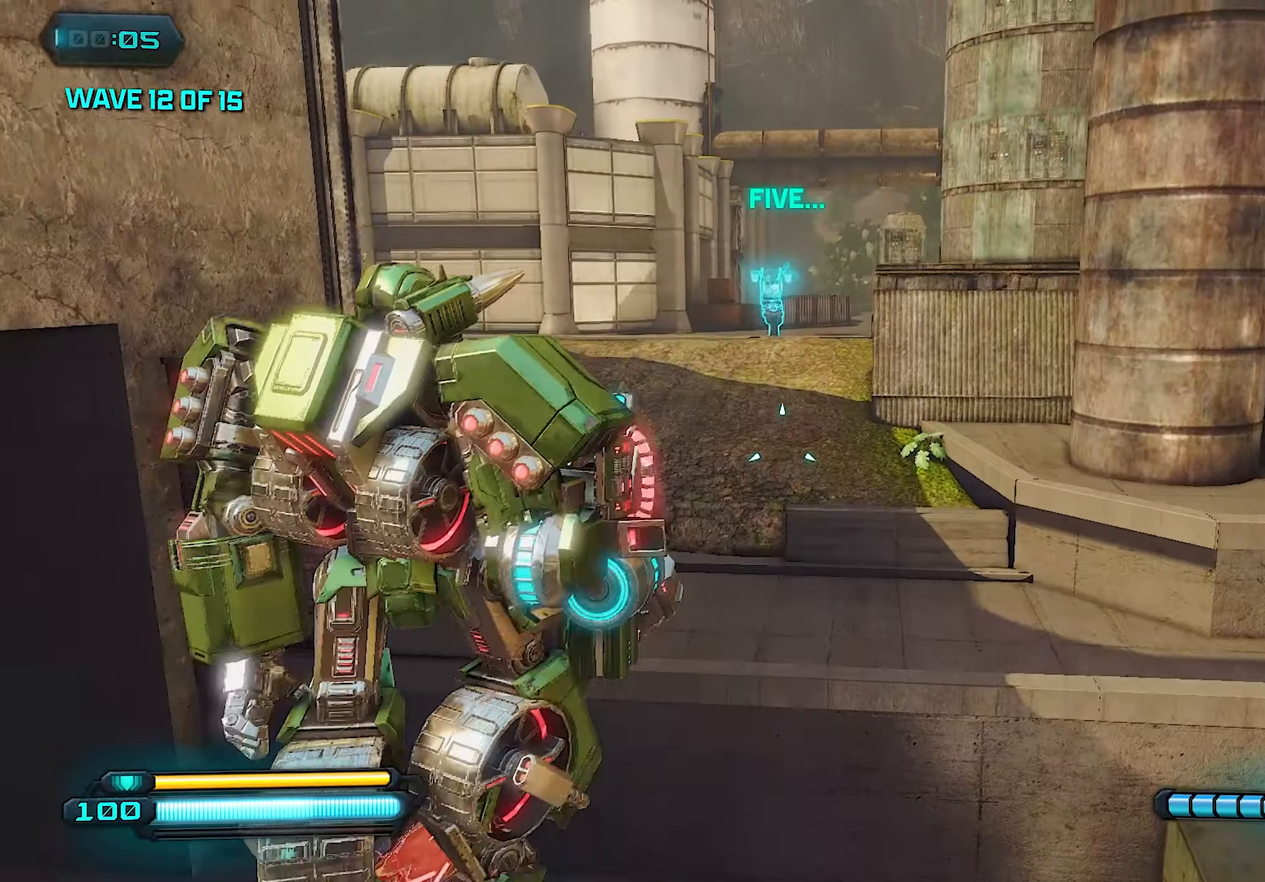
{"buttons": ["L1"], "left_stick": "up", "right_stick": "center", "events": [[300, "L1", "down"]]}
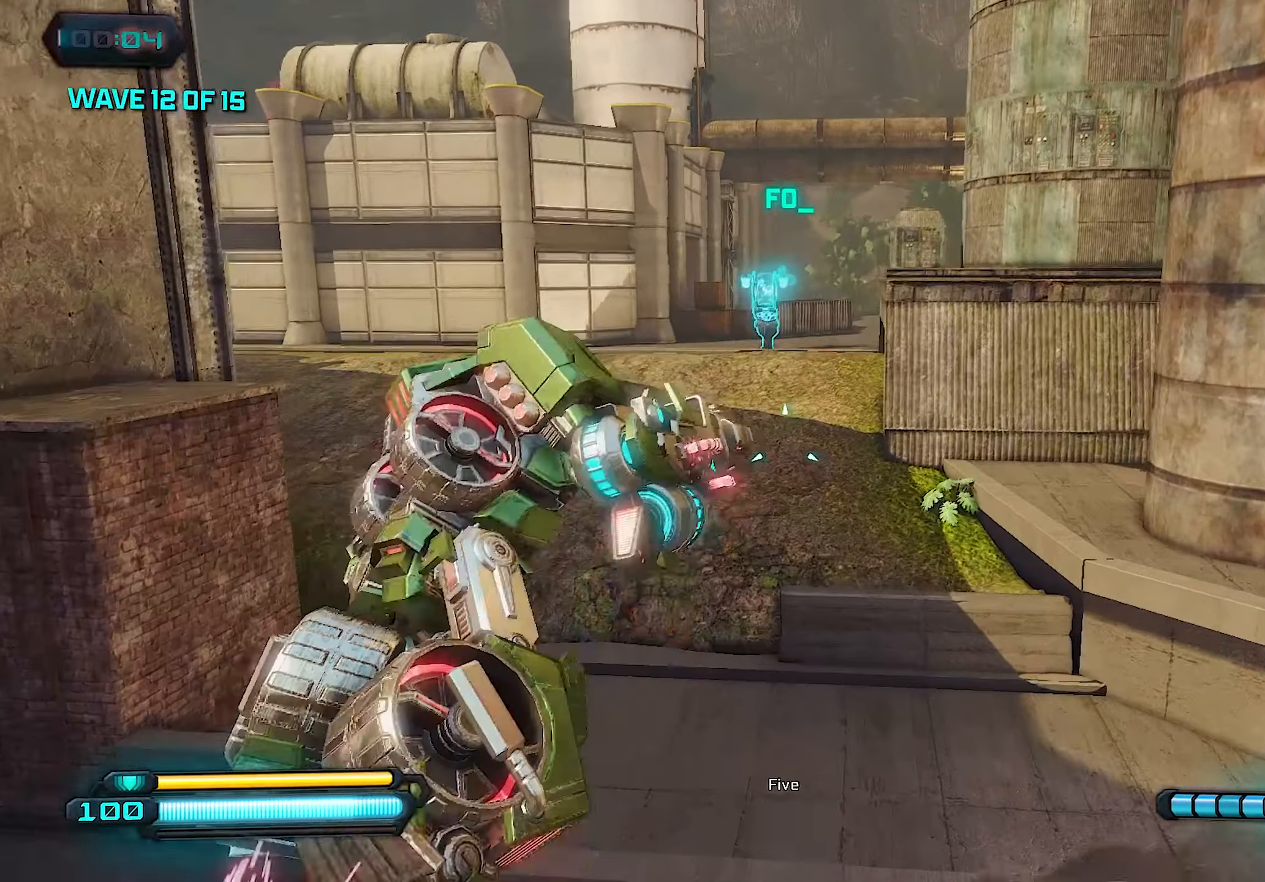
{"buttons": [], "left_stick": "up-left", "right_stick": "center", "events": [[40, "L1", "up"], [380, "left_stick", "up-left"]]}
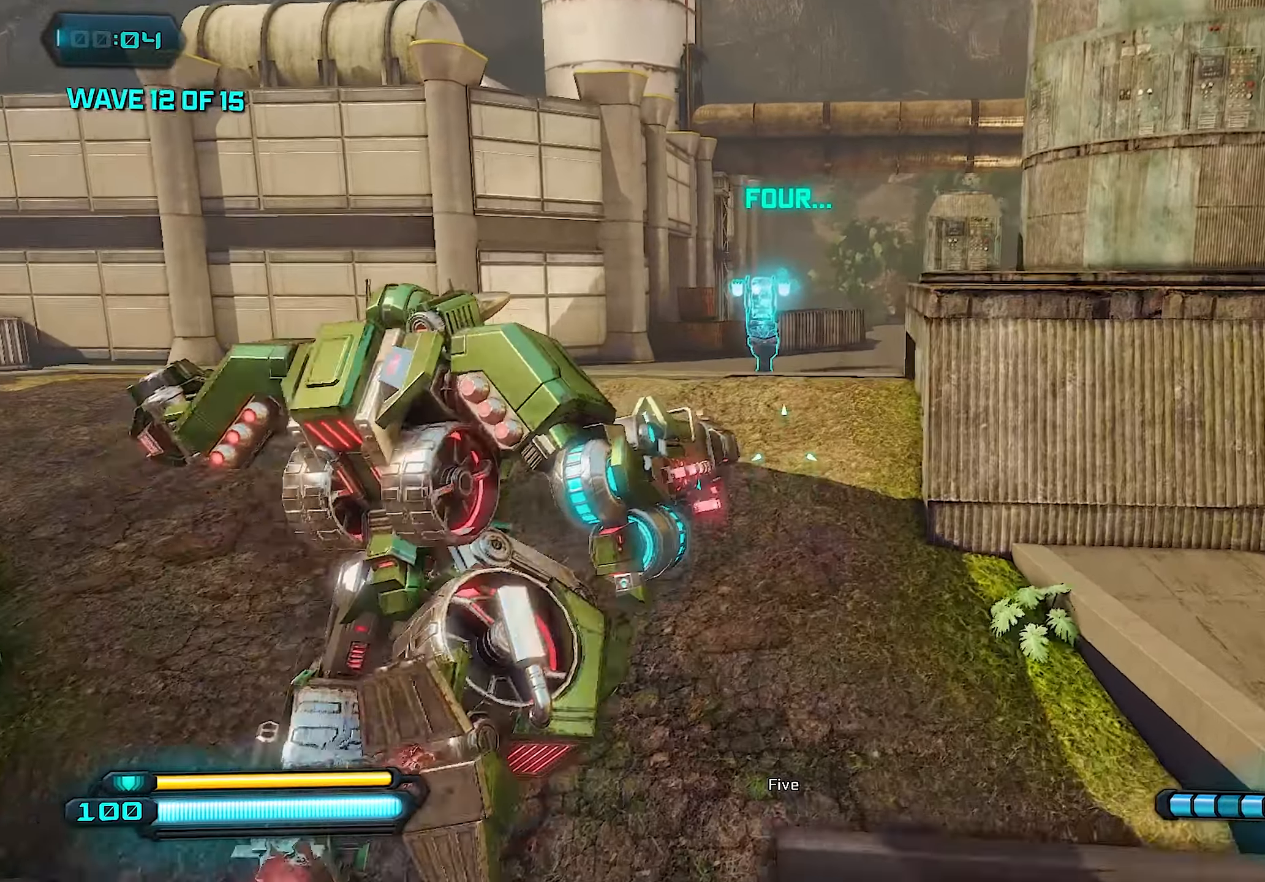
{"buttons": [], "left_stick": "up", "right_stick": "center", "events": [[240, "left_stick", "up"]]}
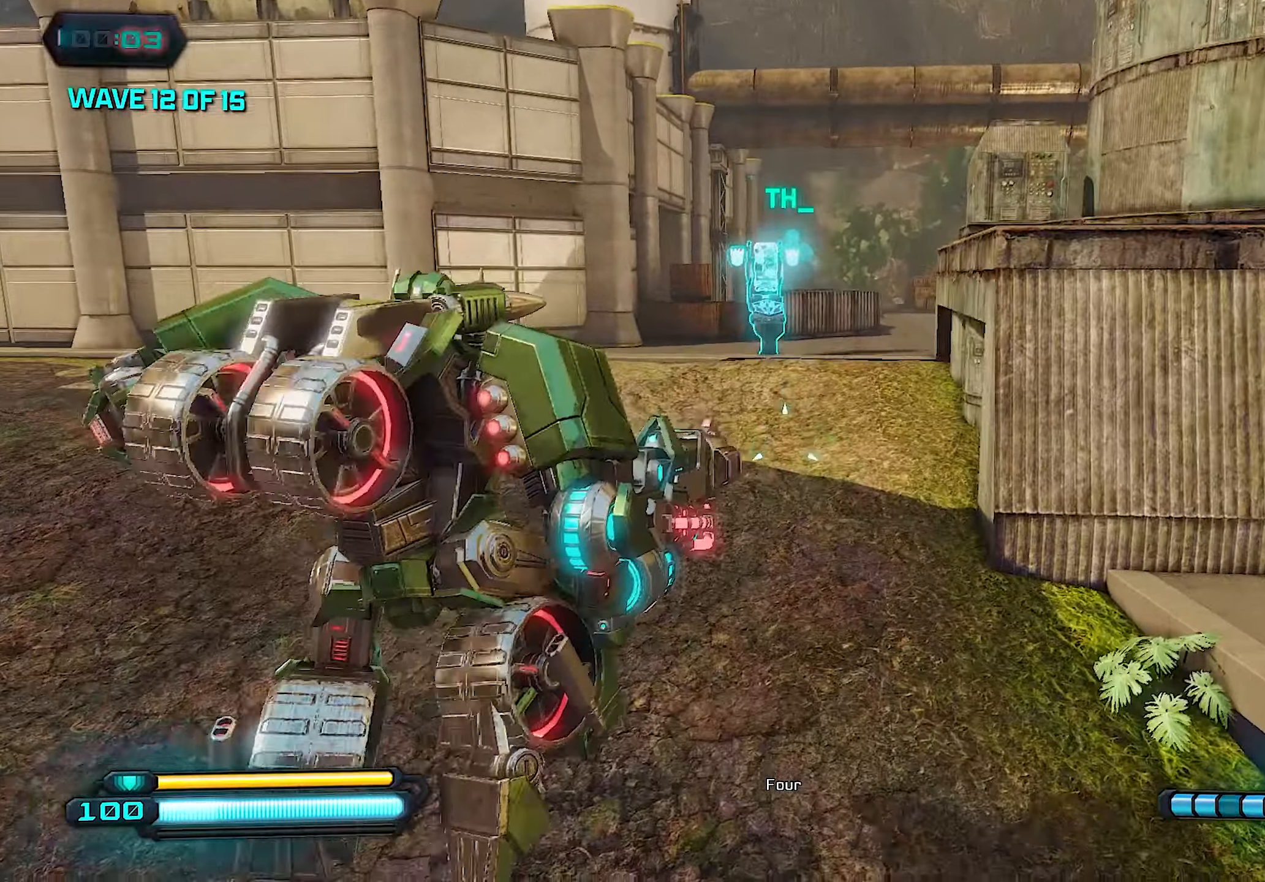
{"buttons": ["L1"], "left_stick": "up", "right_stick": "center", "events": [[440, "L1", "down"]]}